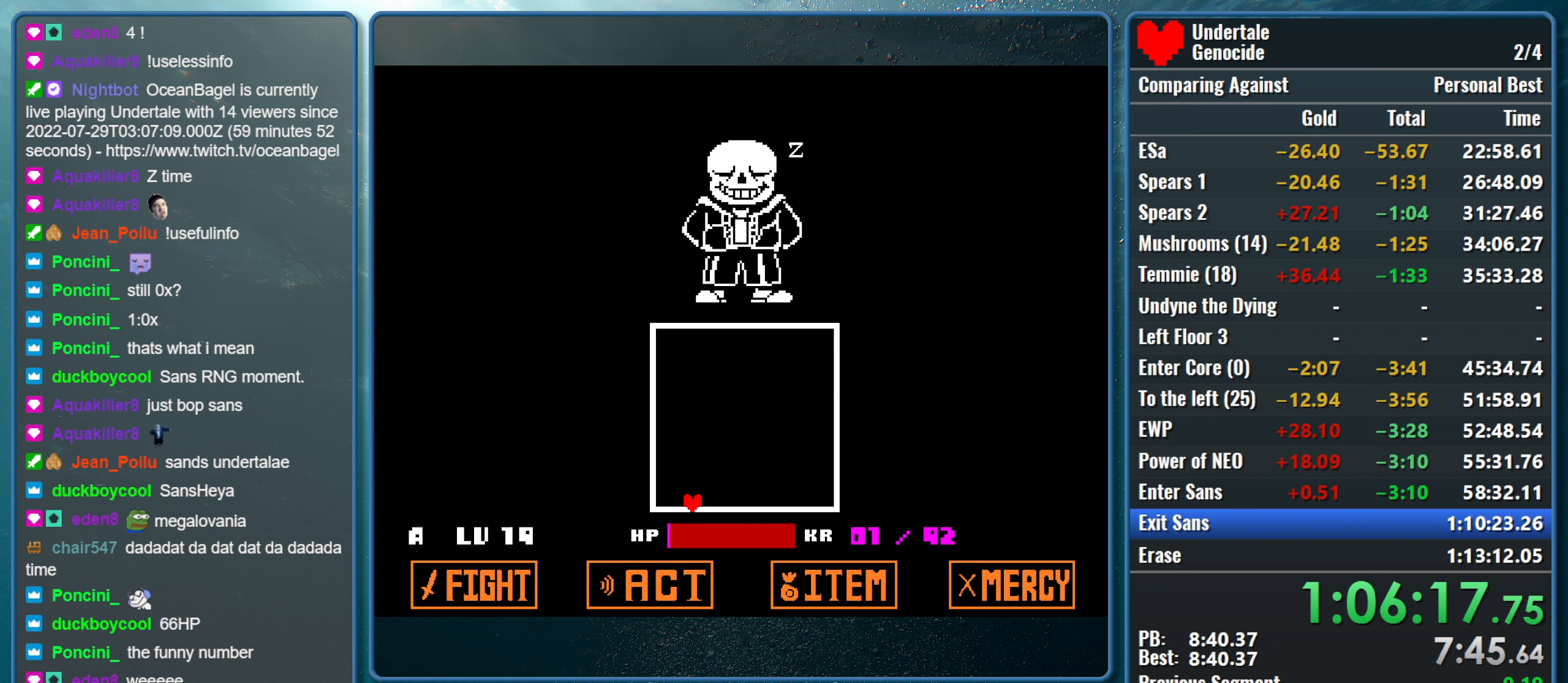
Gameplay with keyboard; each line is a JSON object with the keys held at the frame after it. "events" lists presses ("down") and releases ("up") of "alt", "c", "ctrl", "down", "left", "return", "right", "shift", "space", "up", "x" and "z" between this image and that frame as [ms after this image, input, new state], when the widget could be followed in between. No other keys are recorded. Mouse input is not recorded.
{"keys": ["left"], "events": [[267, "left", "down"]]}
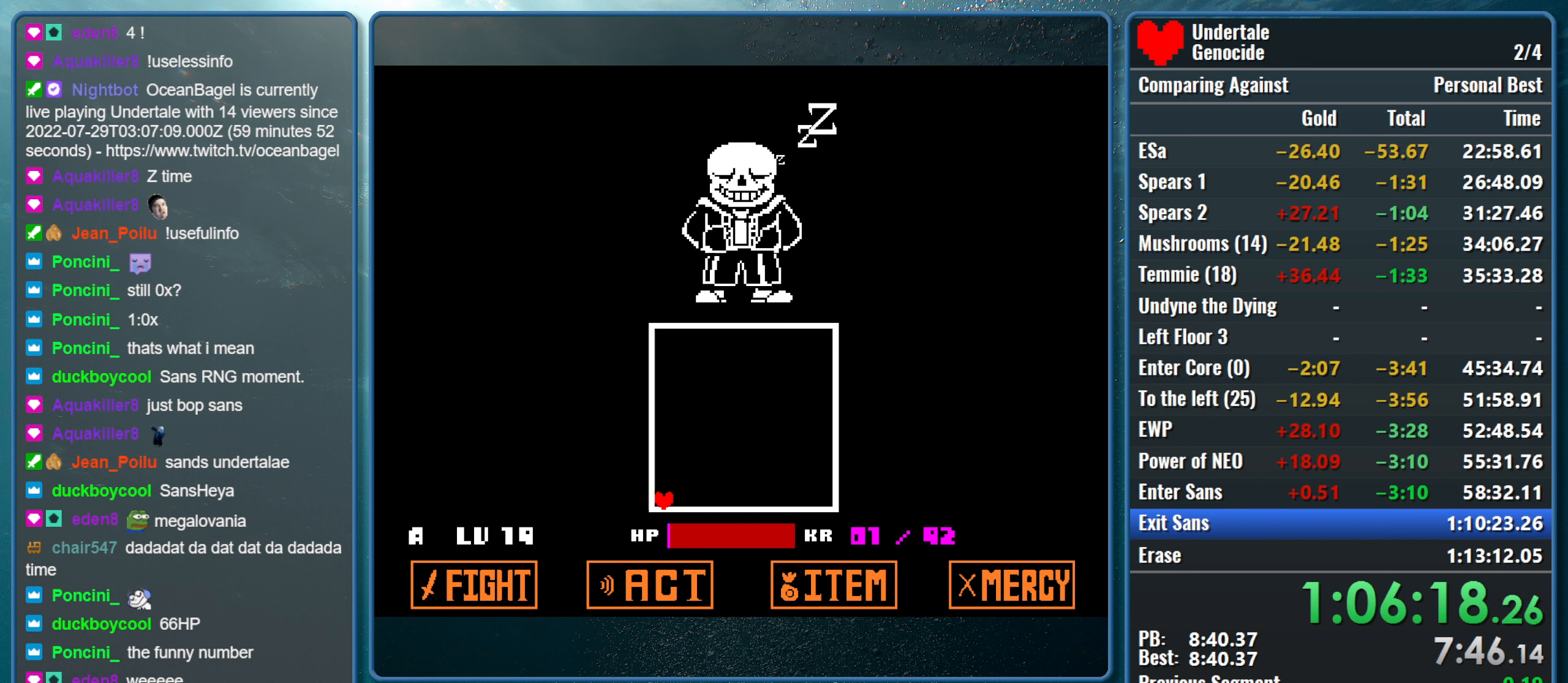
{"keys": ["left"], "events": []}
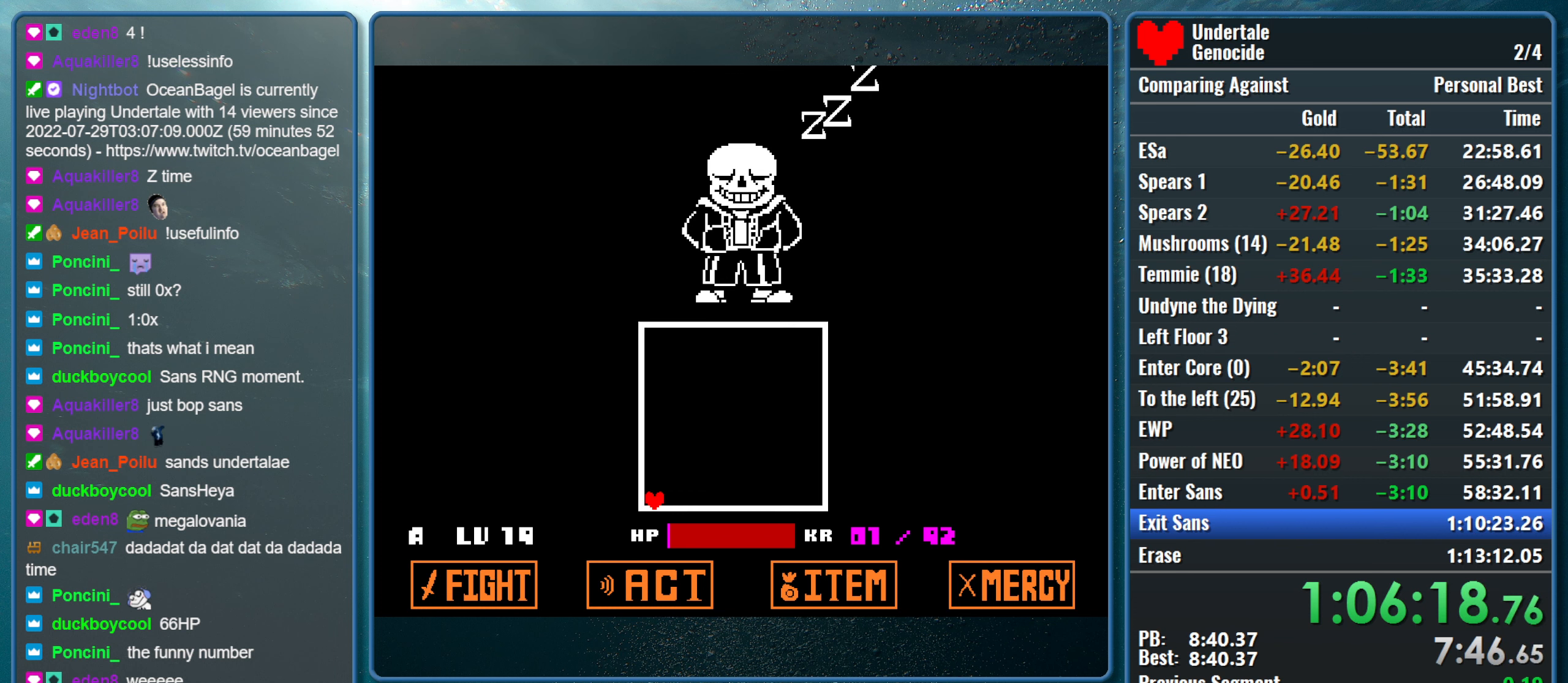
{"keys": ["down", "left"], "events": [[483, "down", "down"]]}
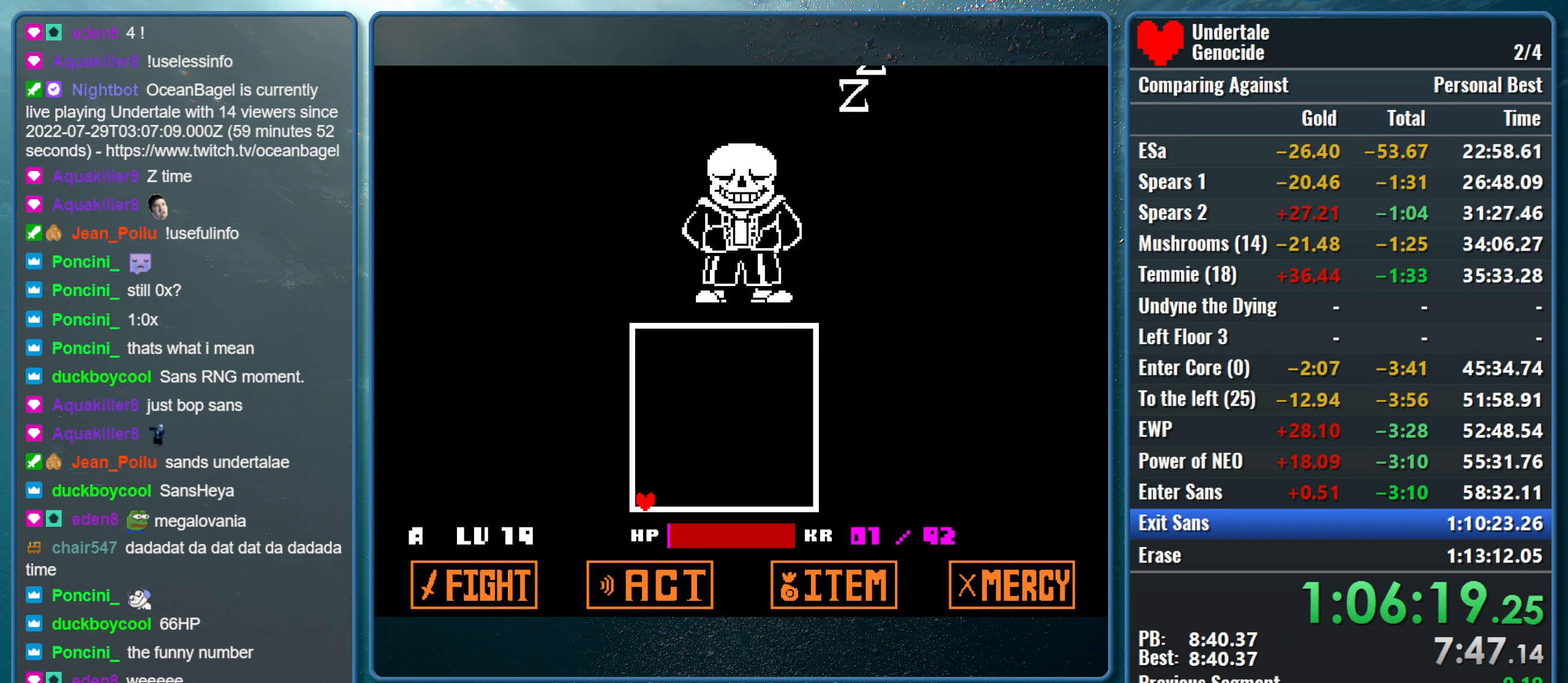
{"keys": ["down", "left"], "events": []}
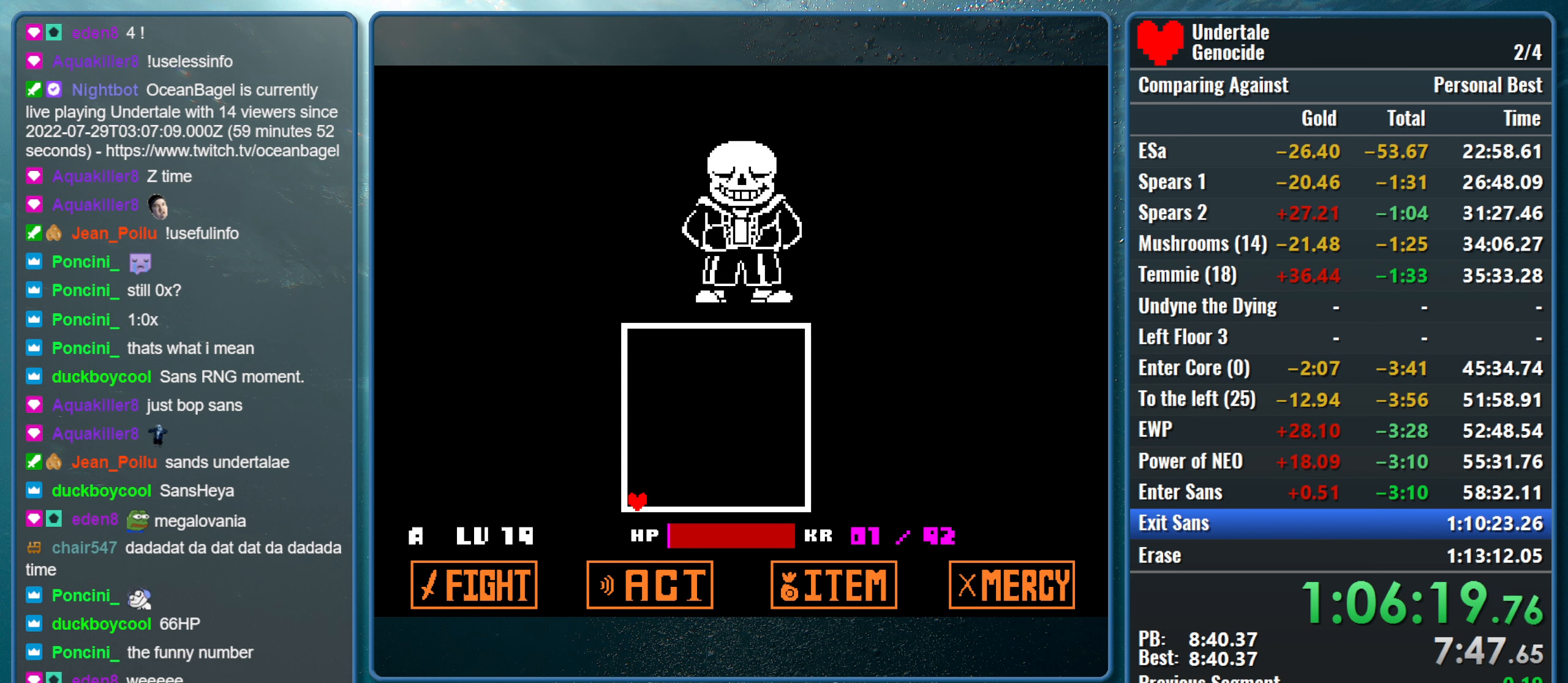
{"keys": ["down", "left"], "events": []}
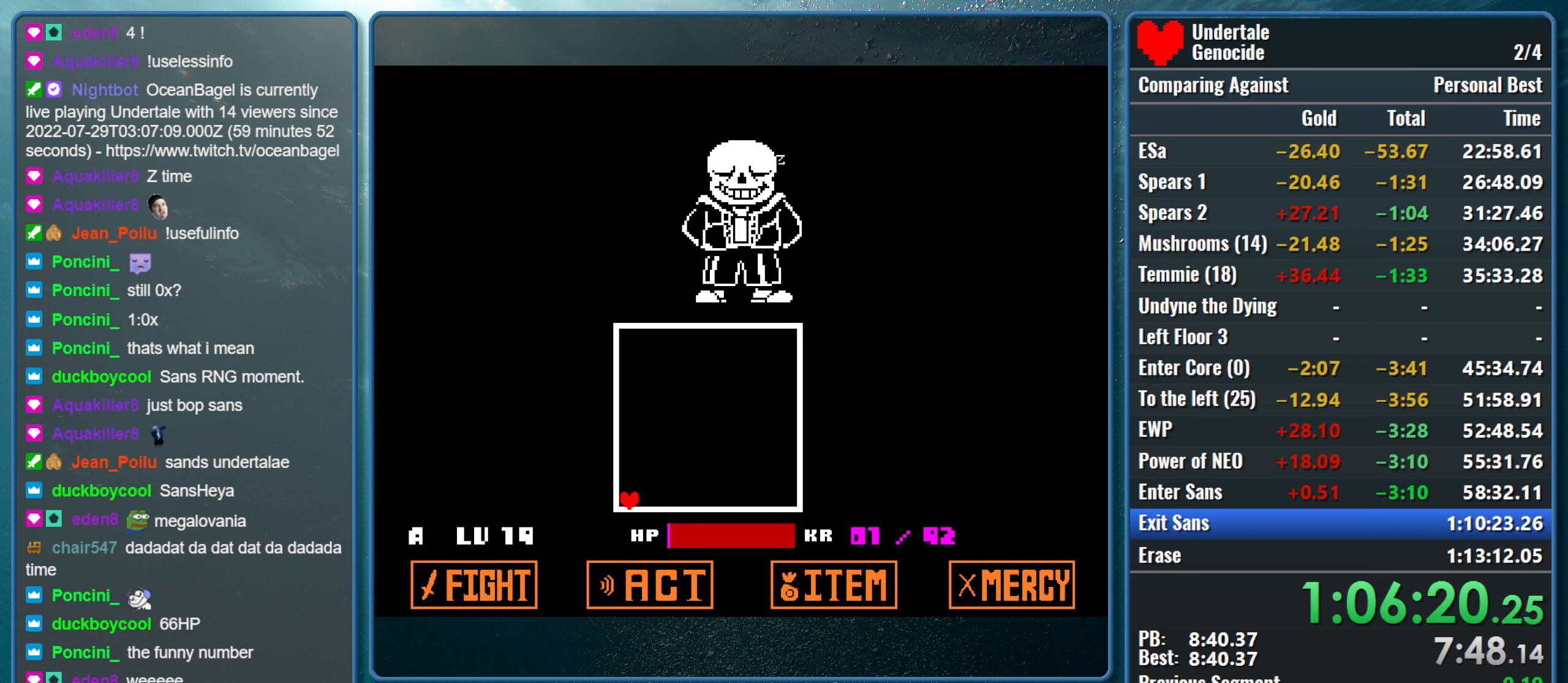
{"keys": ["down", "left"], "events": []}
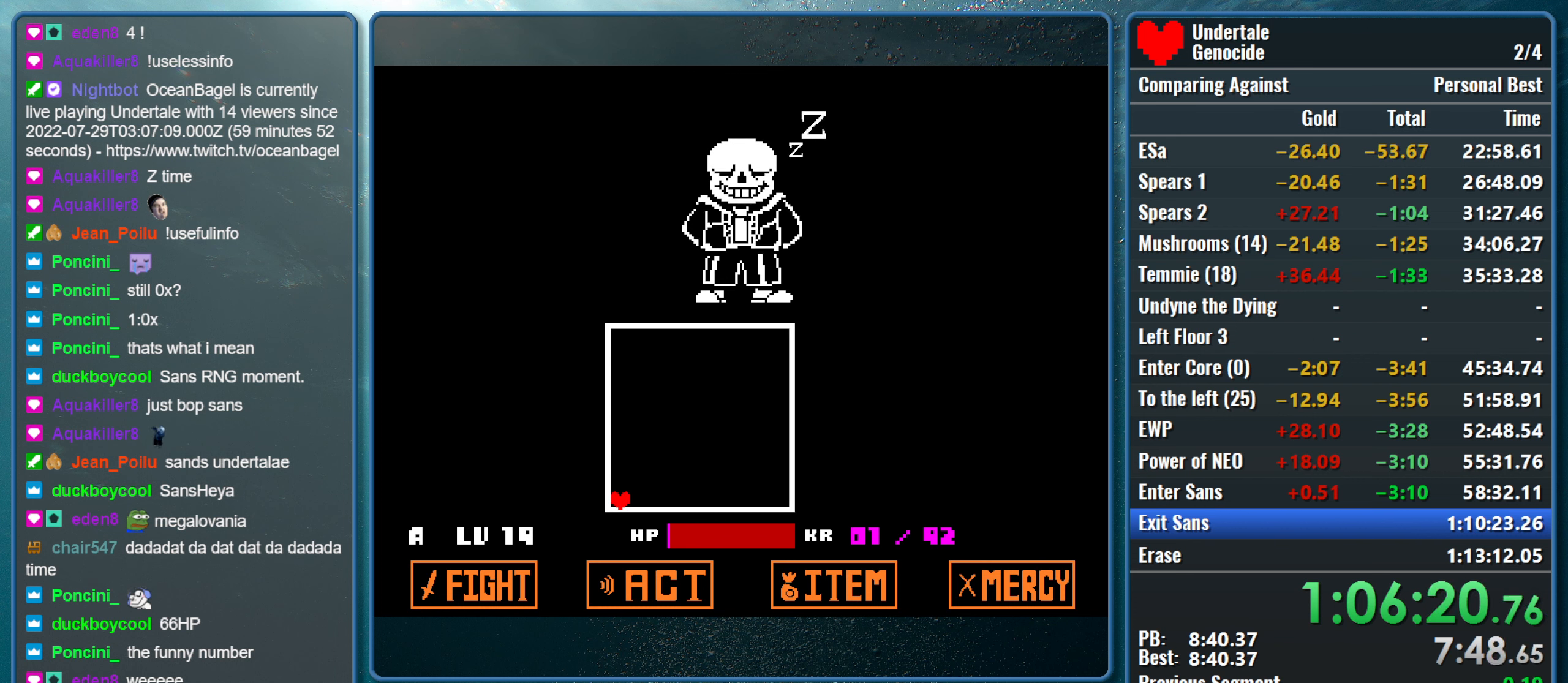
{"keys": ["down", "left"], "events": []}
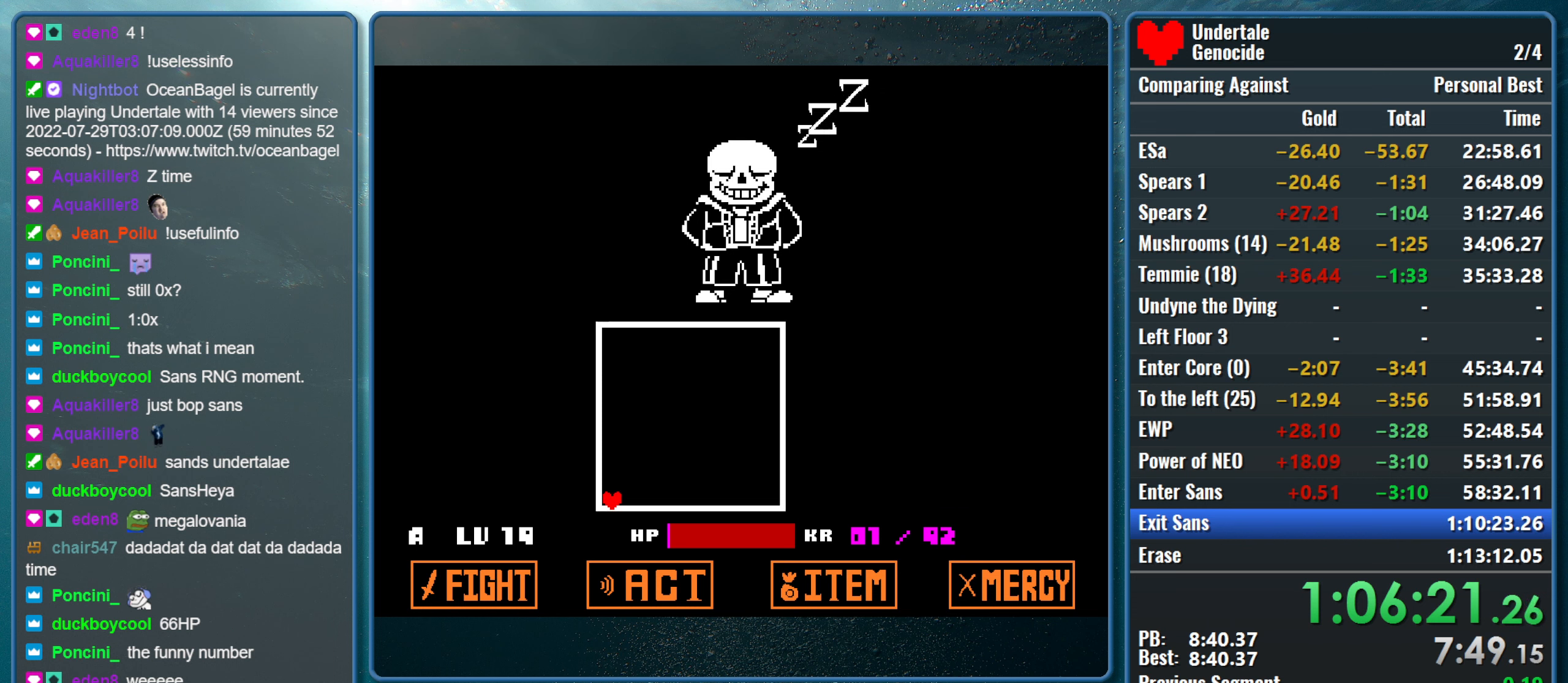
{"keys": ["down", "left"], "events": []}
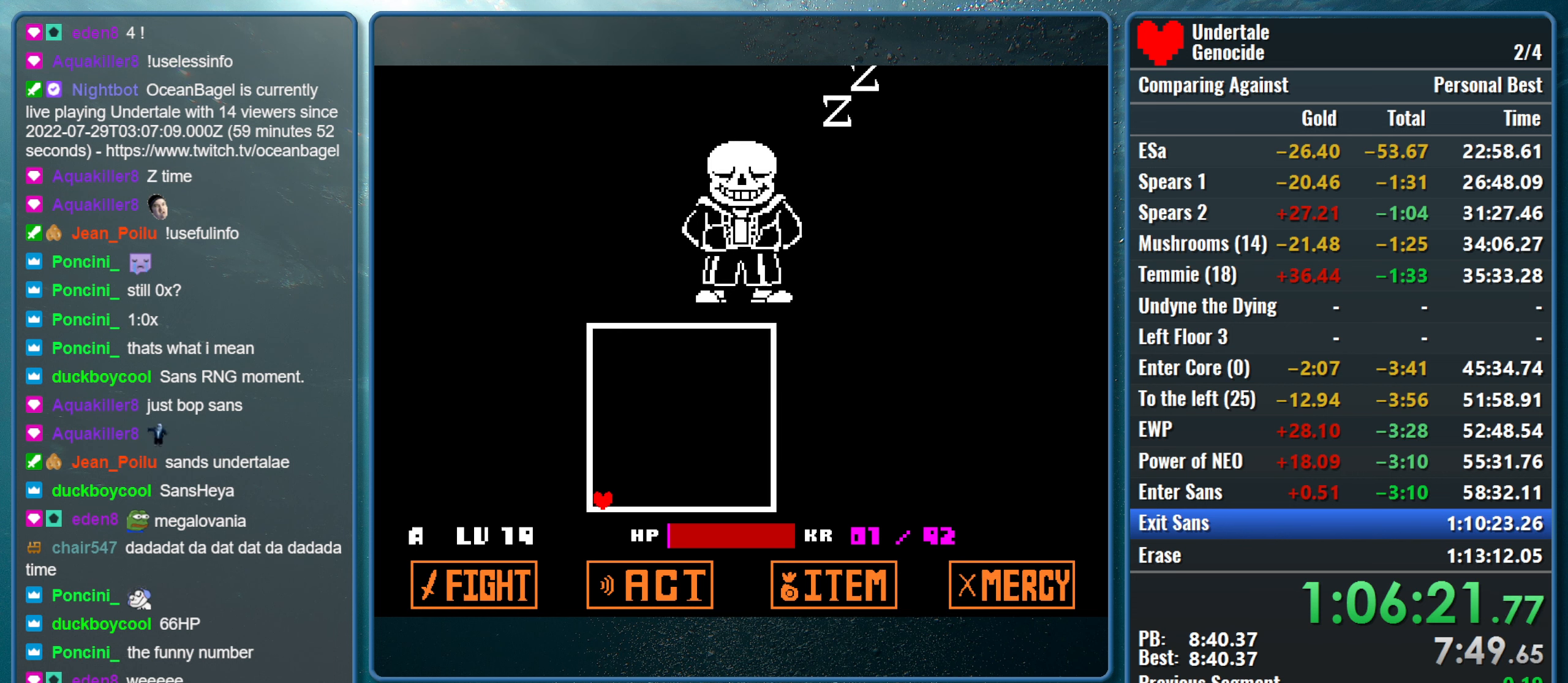
{"keys": ["down", "left"], "events": []}
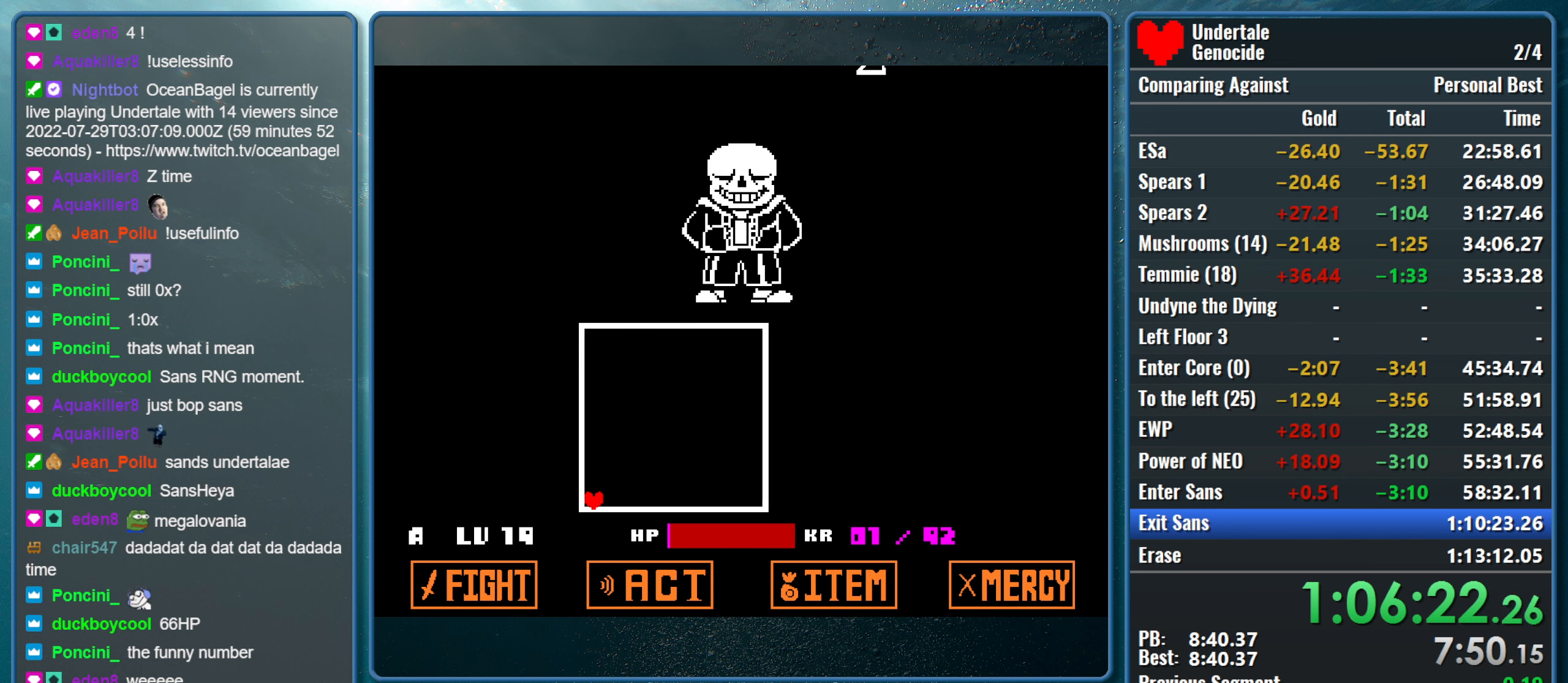
{"keys": ["down", "left"], "events": []}
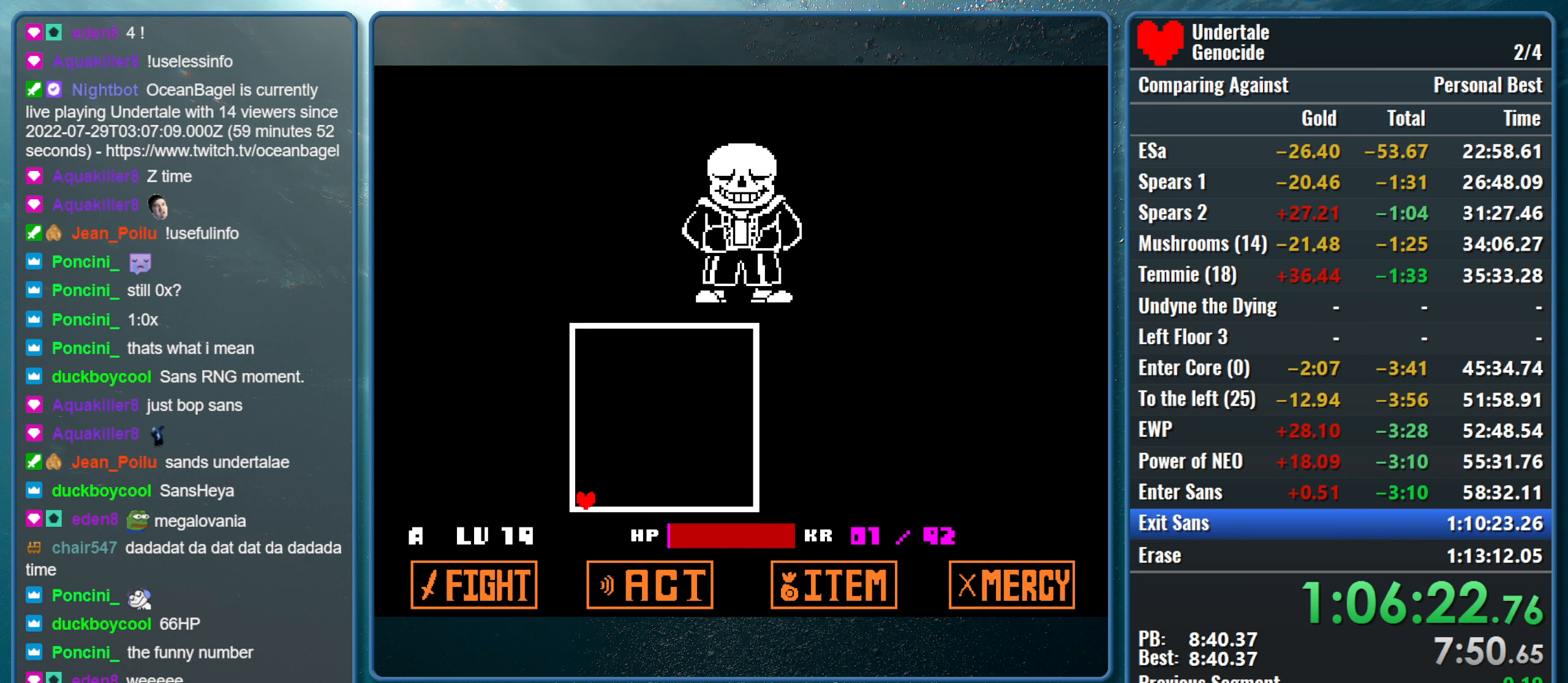
{"keys": ["down", "left"], "events": []}
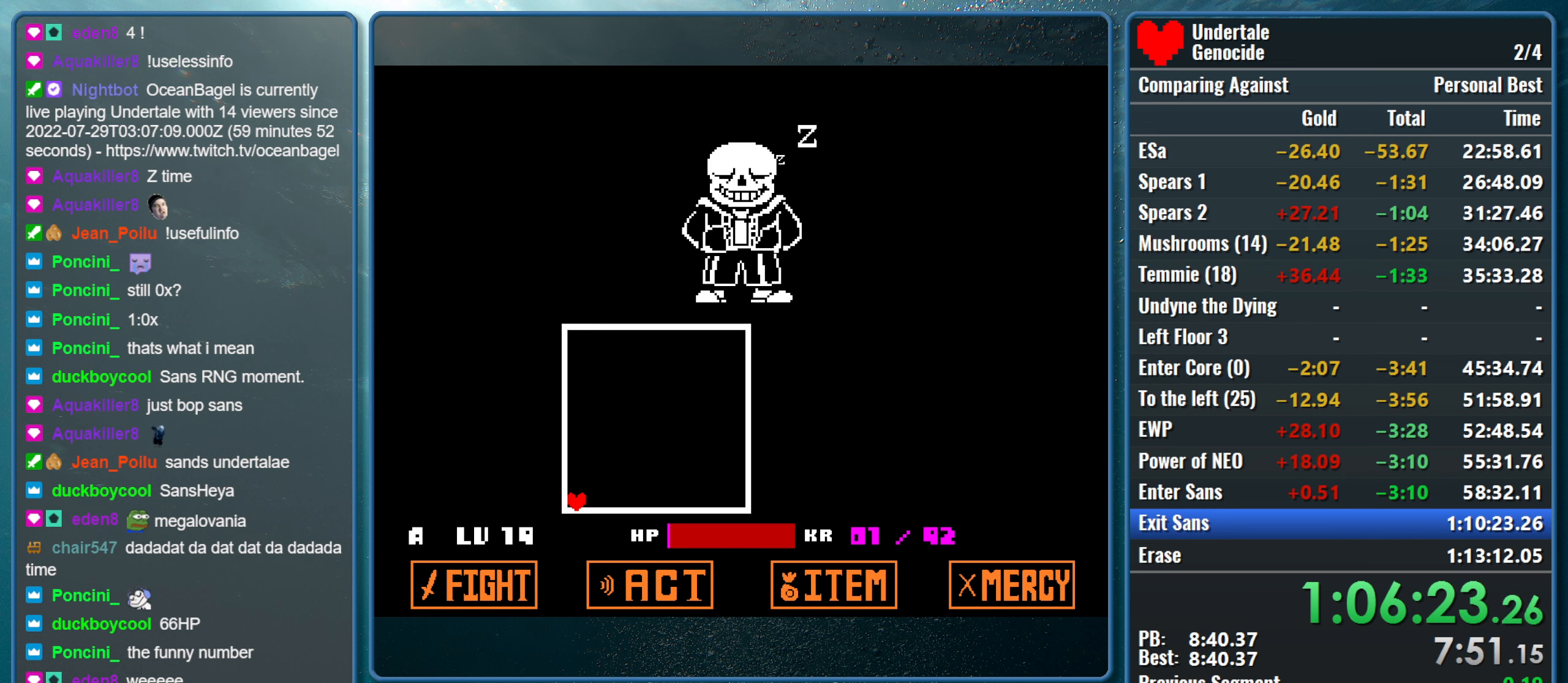
{"keys": ["down", "left"], "events": []}
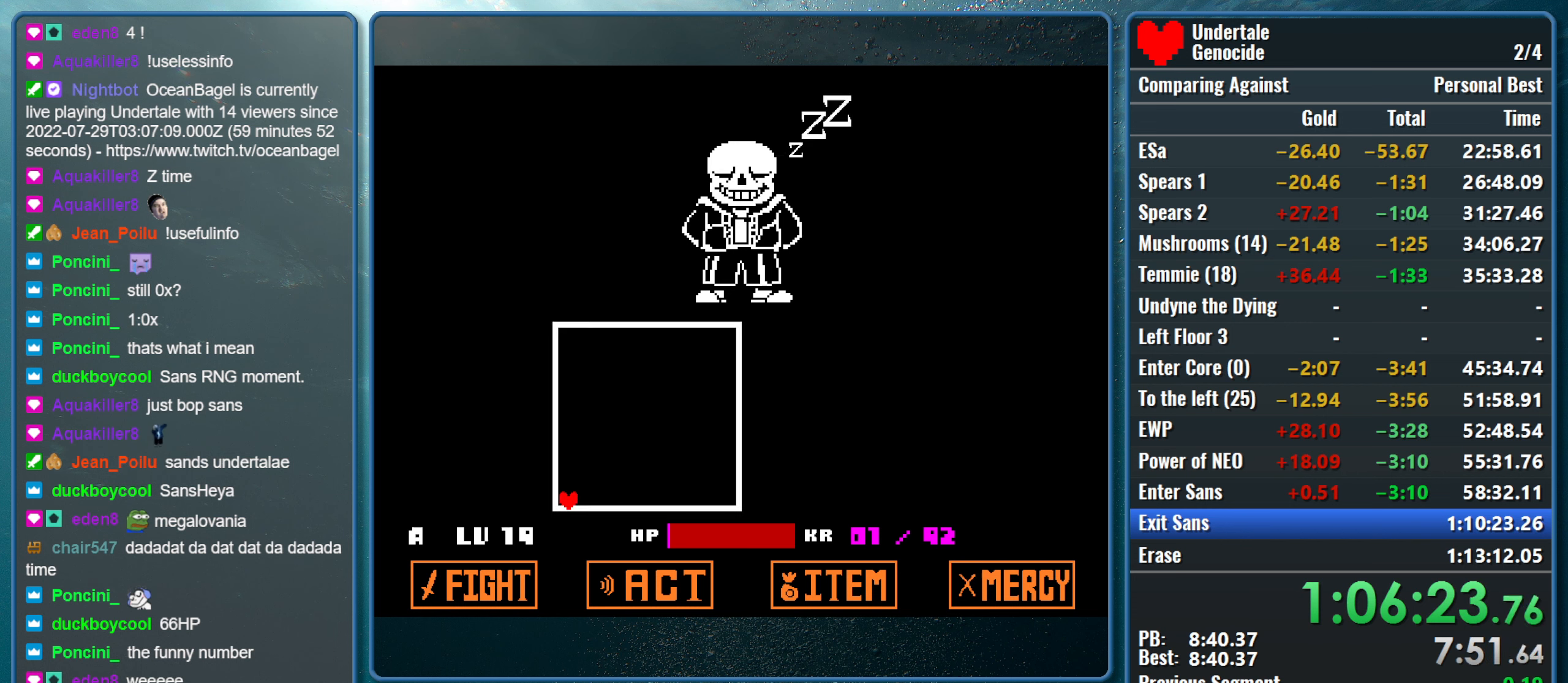
{"keys": ["down", "left"], "events": []}
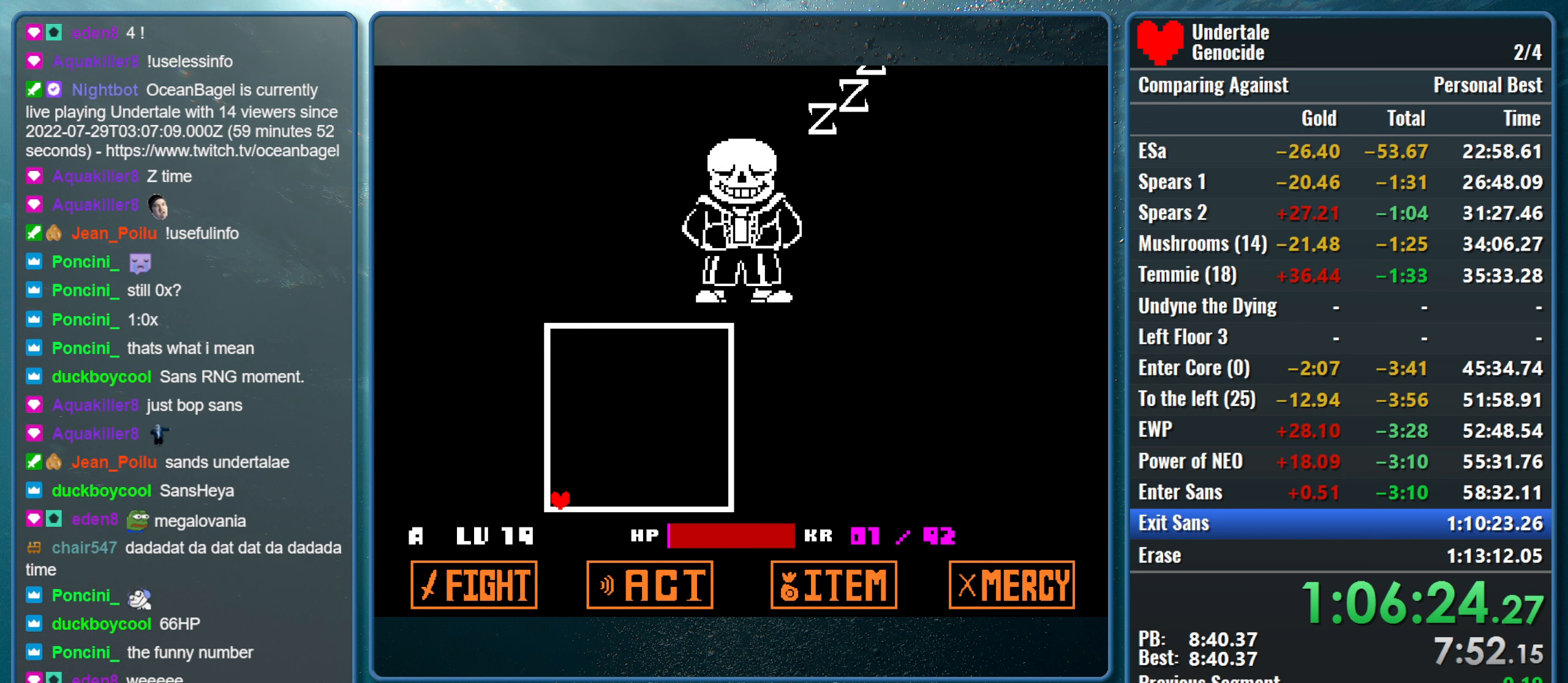
{"keys": ["down", "left"], "events": []}
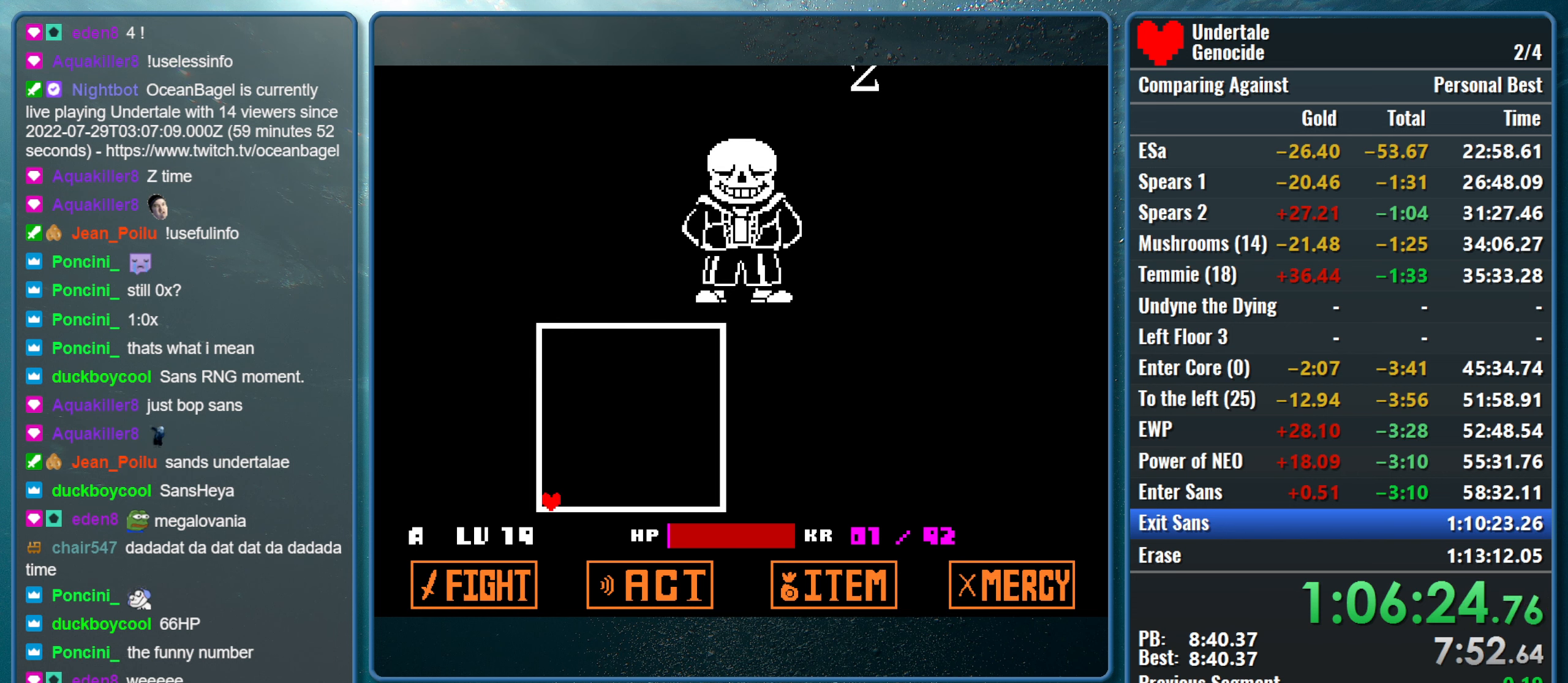
{"keys": ["down", "left"], "events": []}
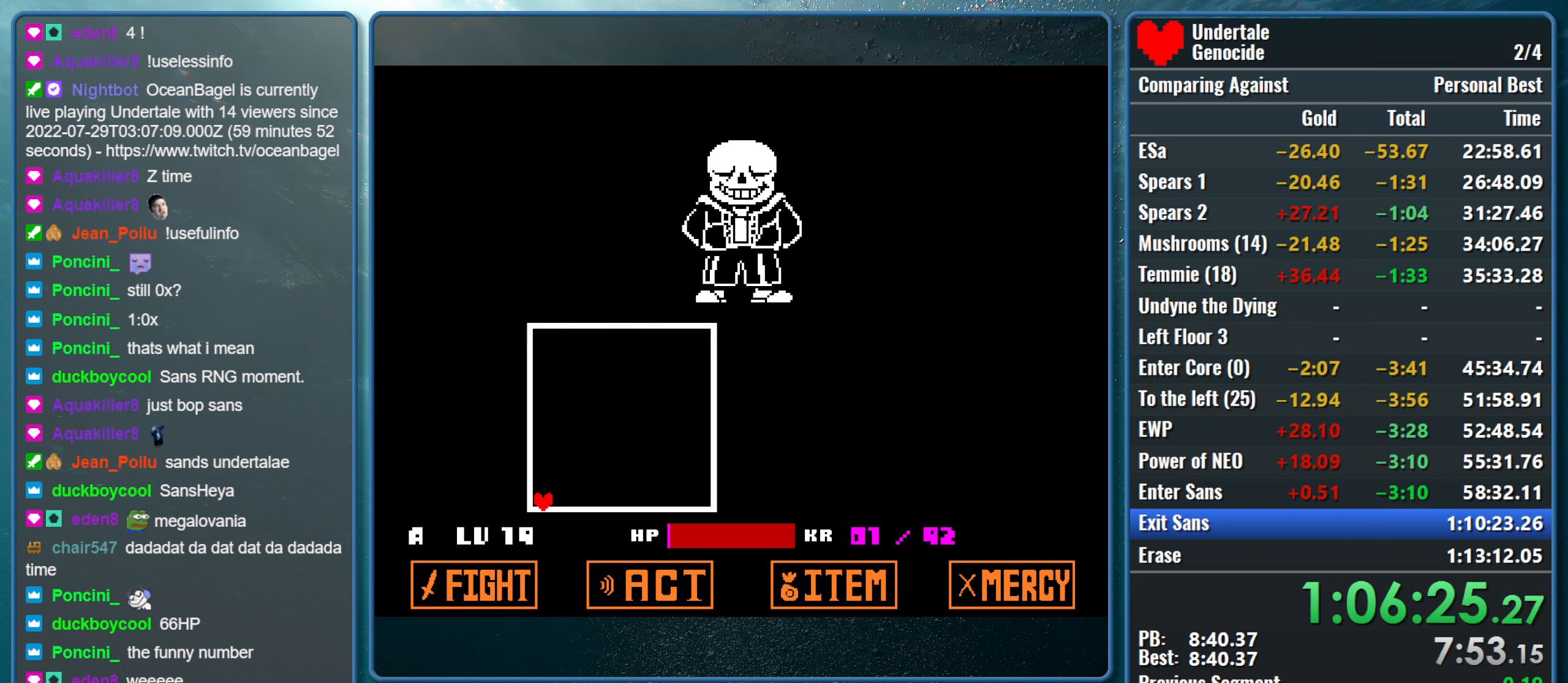
{"keys": ["down", "left"], "events": []}
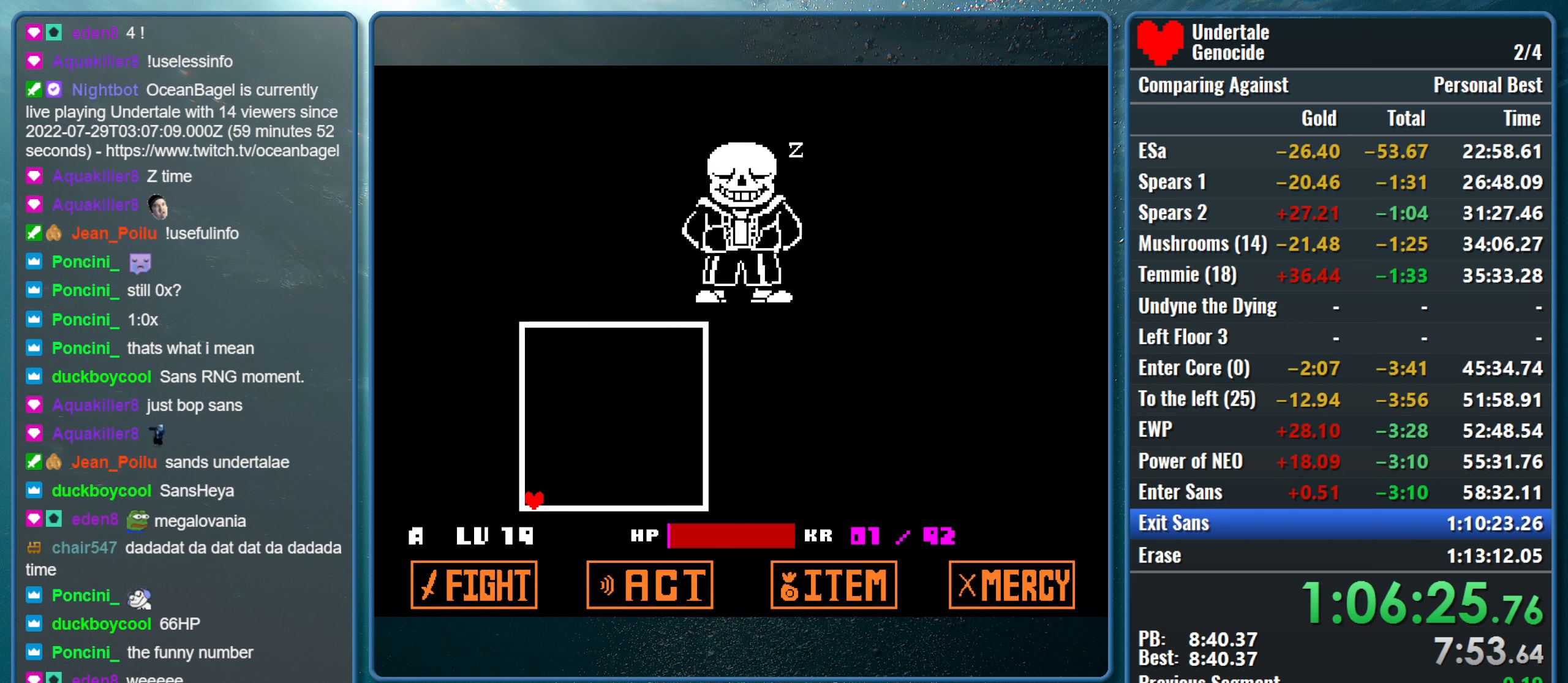
{"keys": ["down", "left"], "events": []}
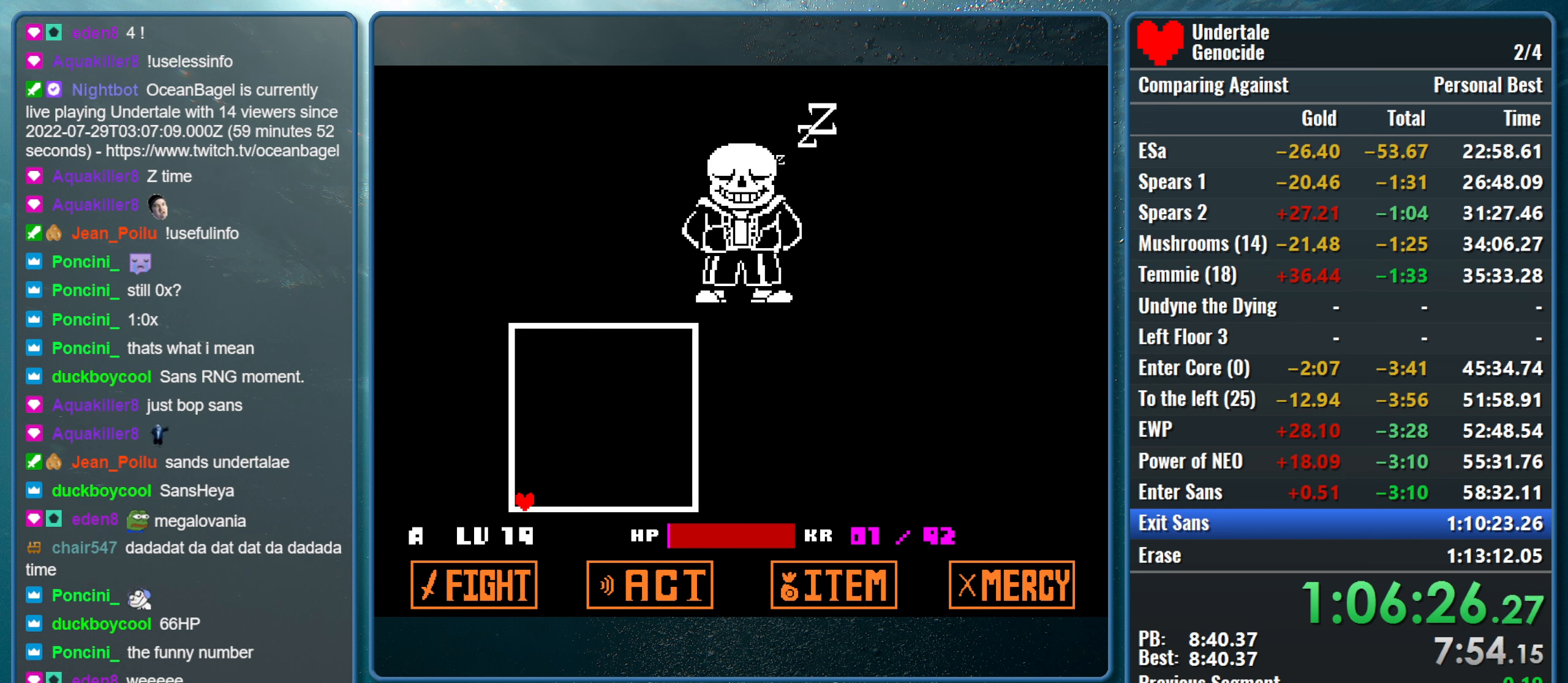
{"keys": ["down", "left"], "events": []}
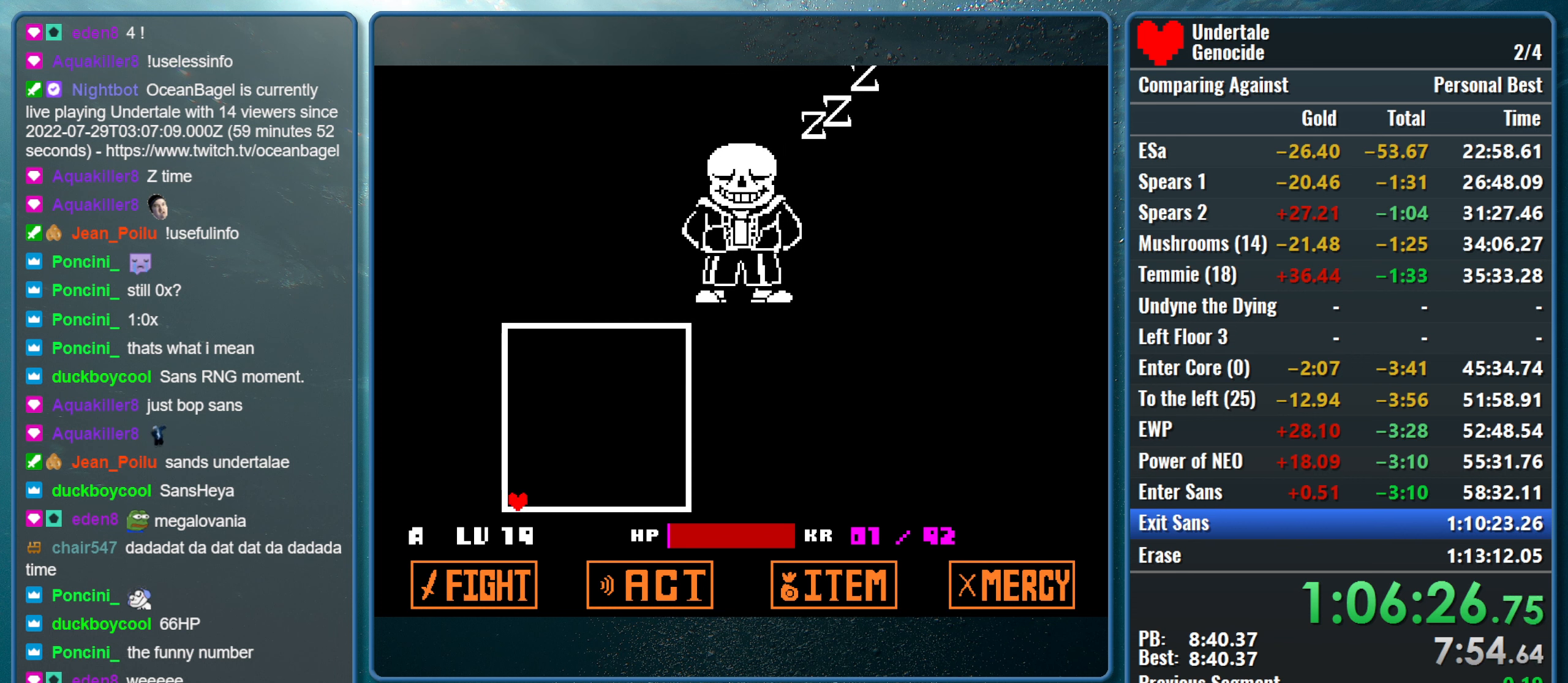
{"keys": ["down", "left"], "events": []}
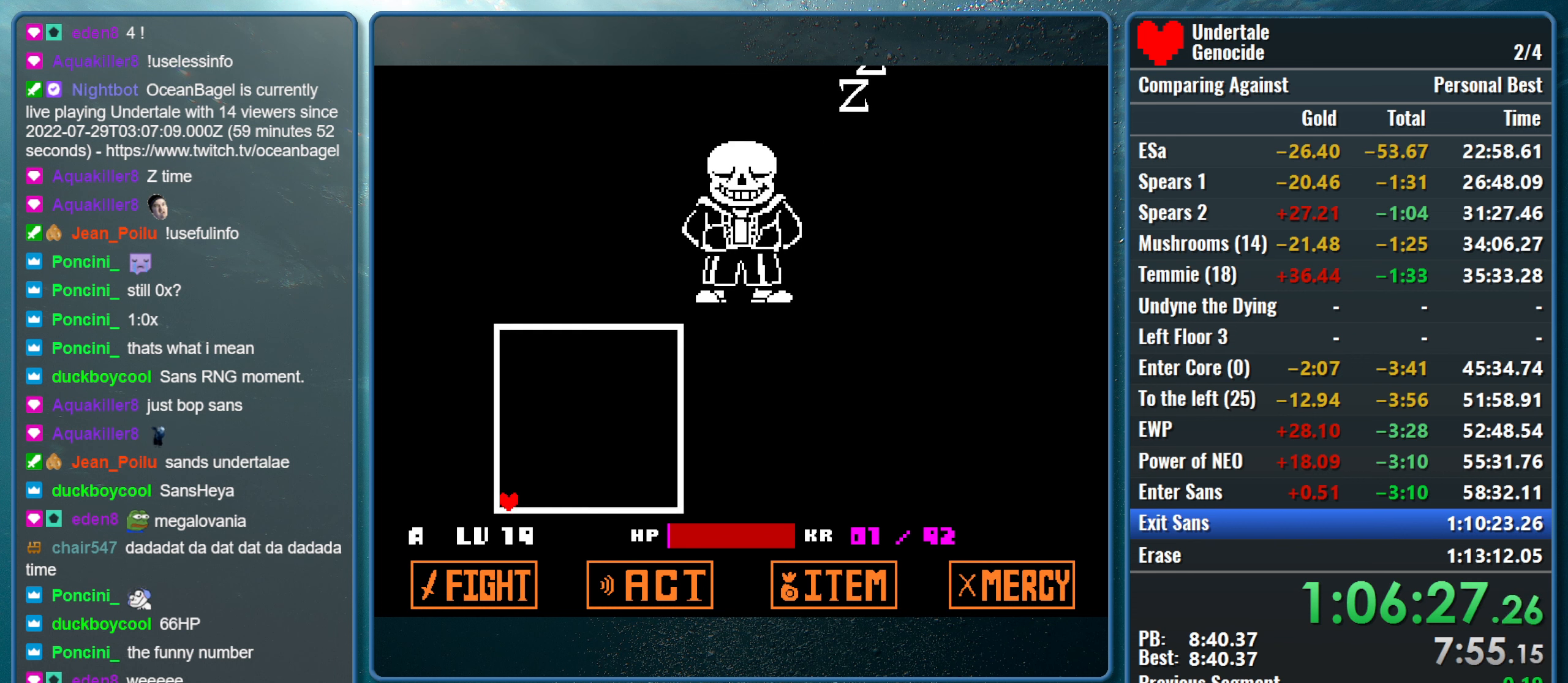
{"keys": ["down", "left"], "events": []}
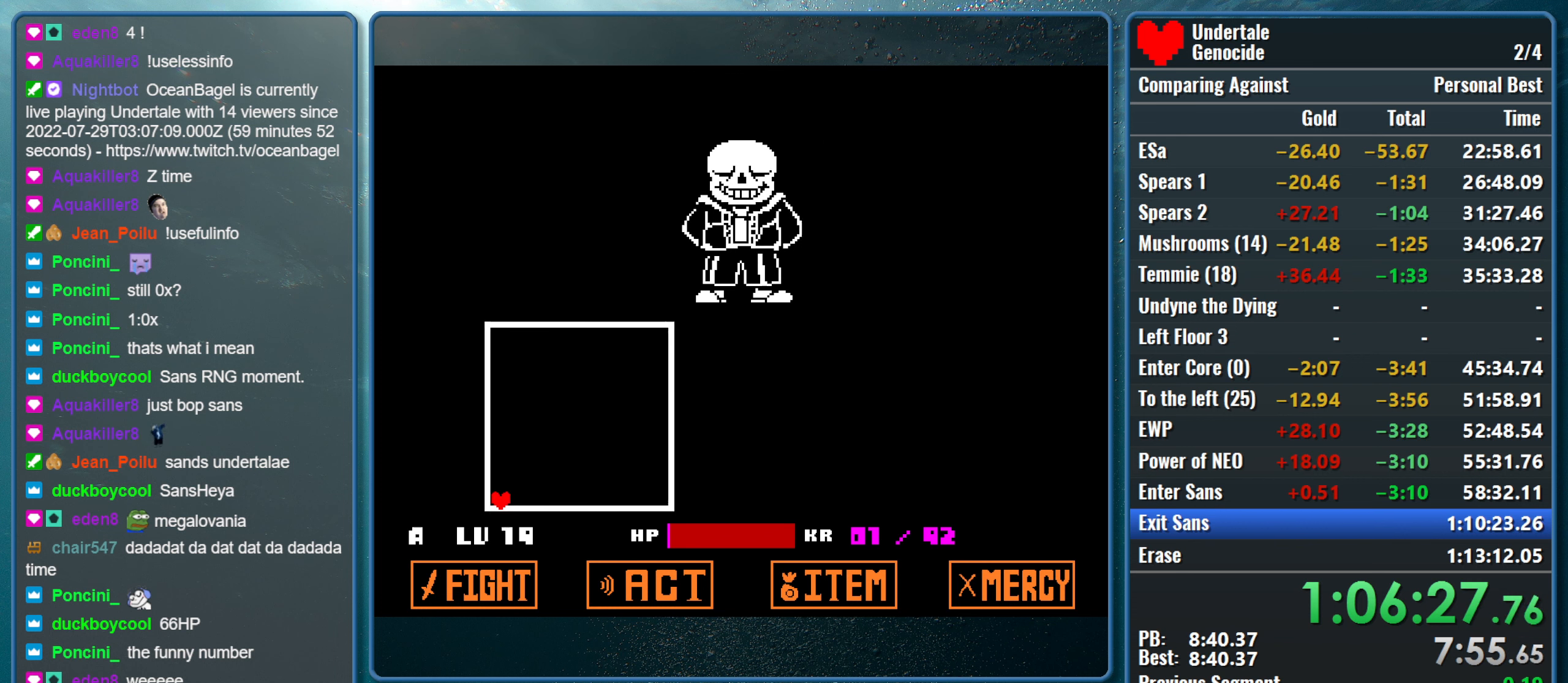
{"keys": ["down", "left"], "events": []}
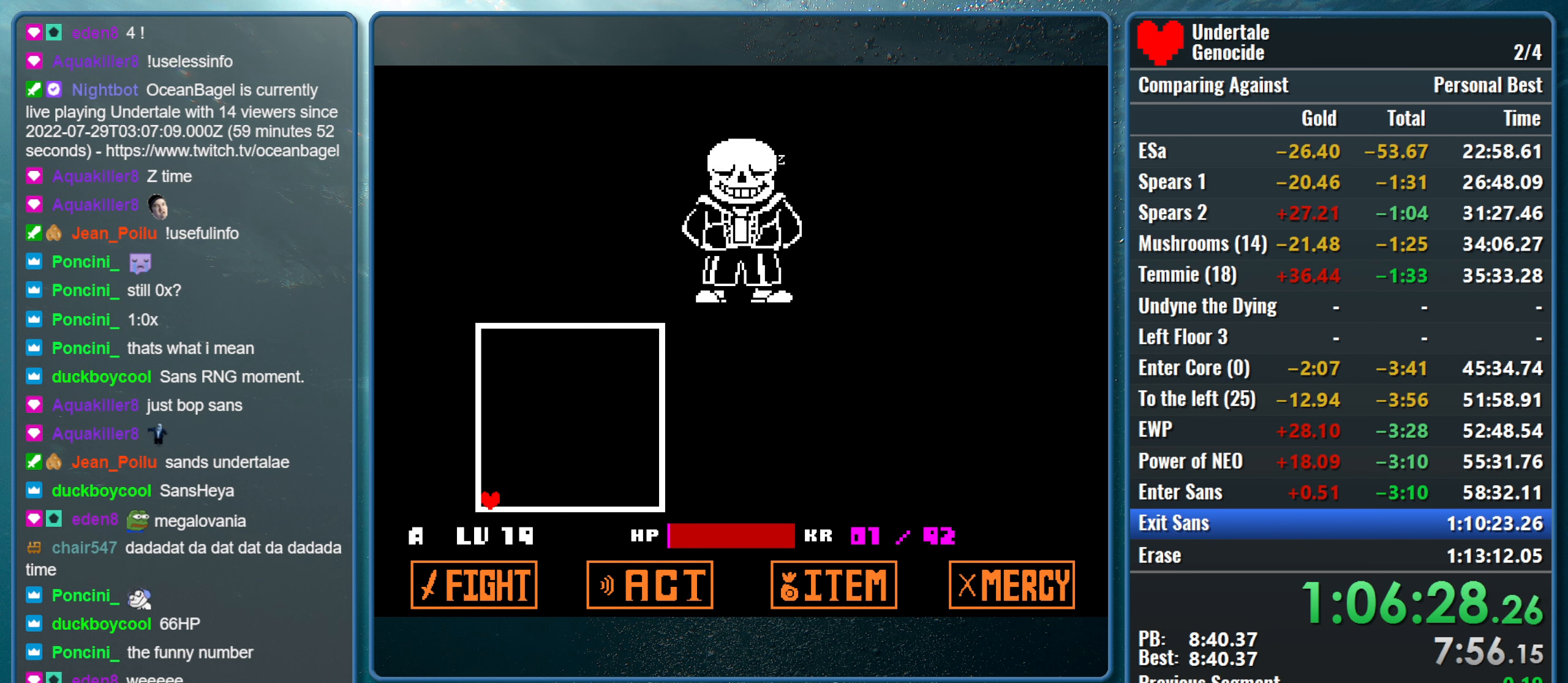
{"keys": ["down", "left"], "events": []}
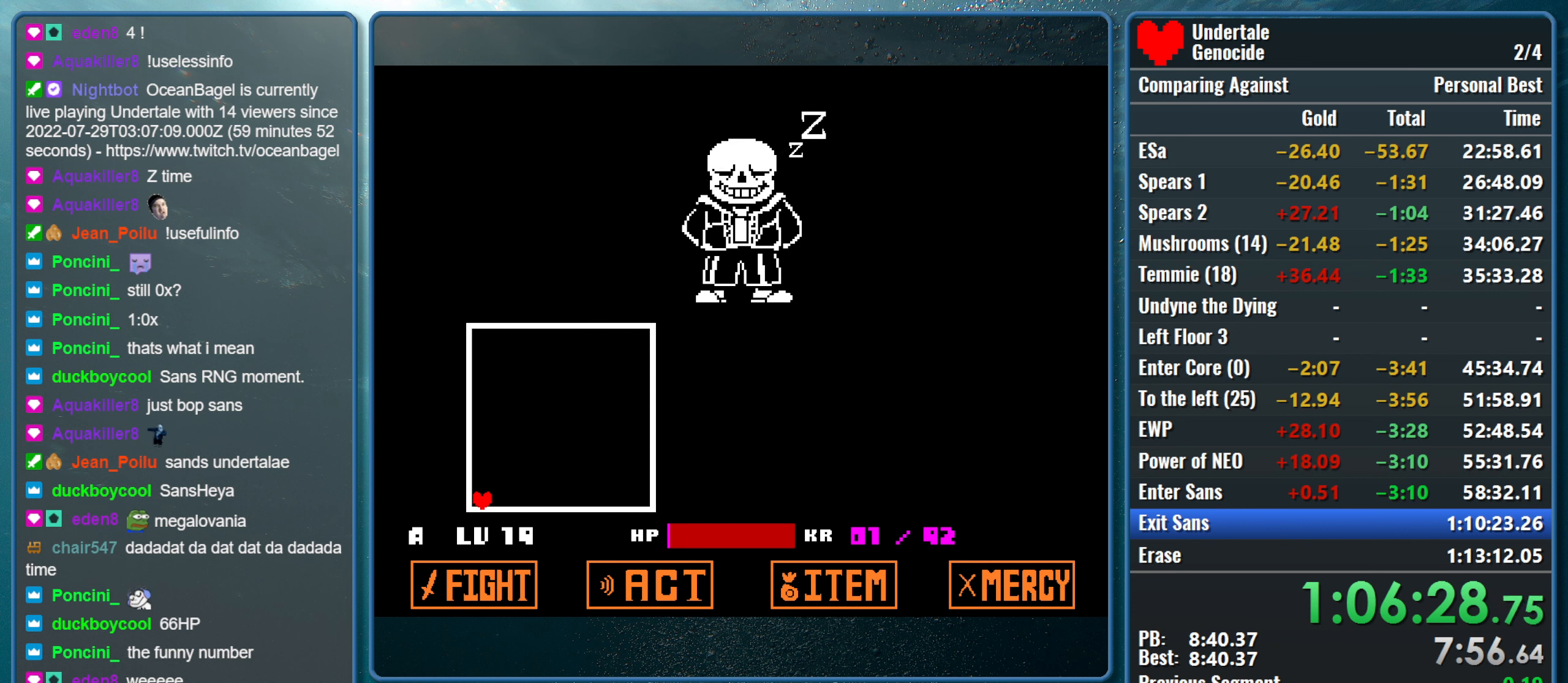
{"keys": ["down", "left"], "events": []}
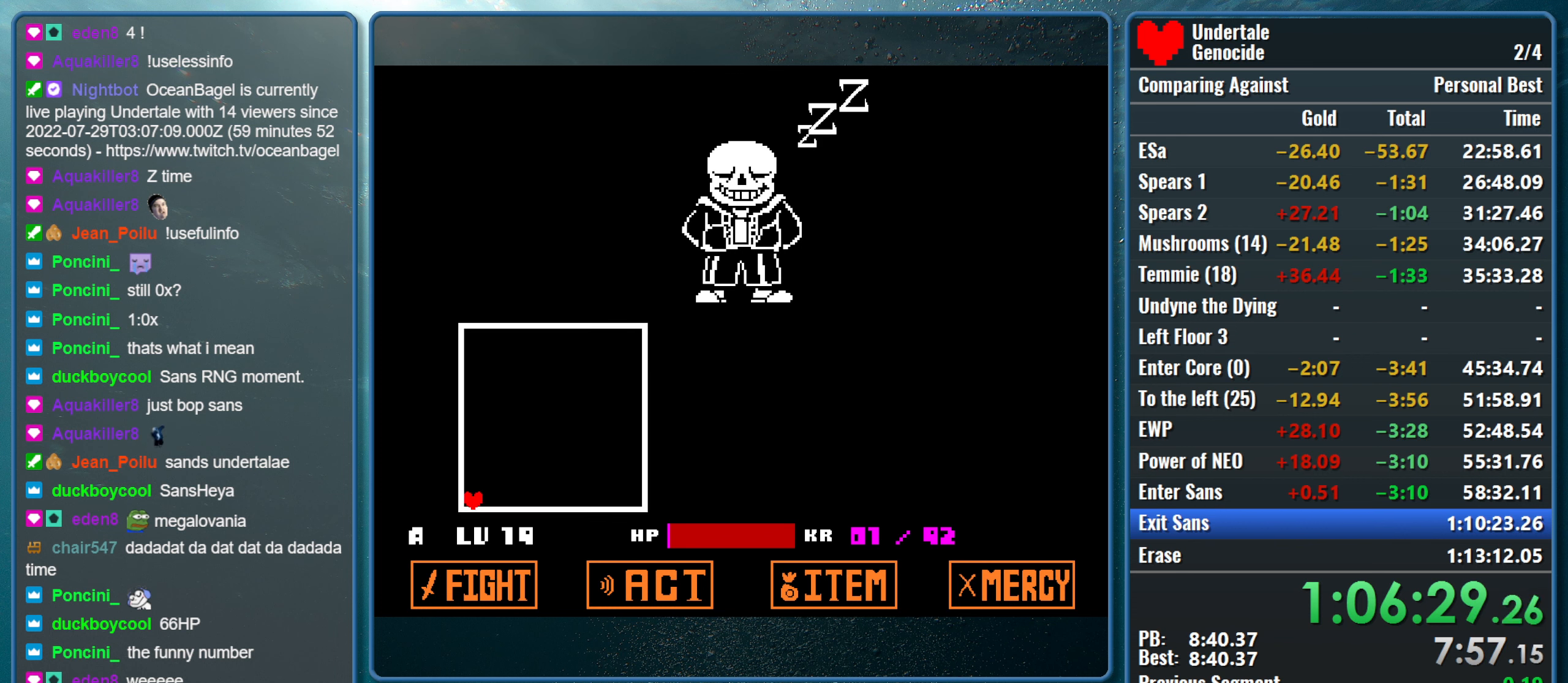
{"keys": ["down", "left"], "events": []}
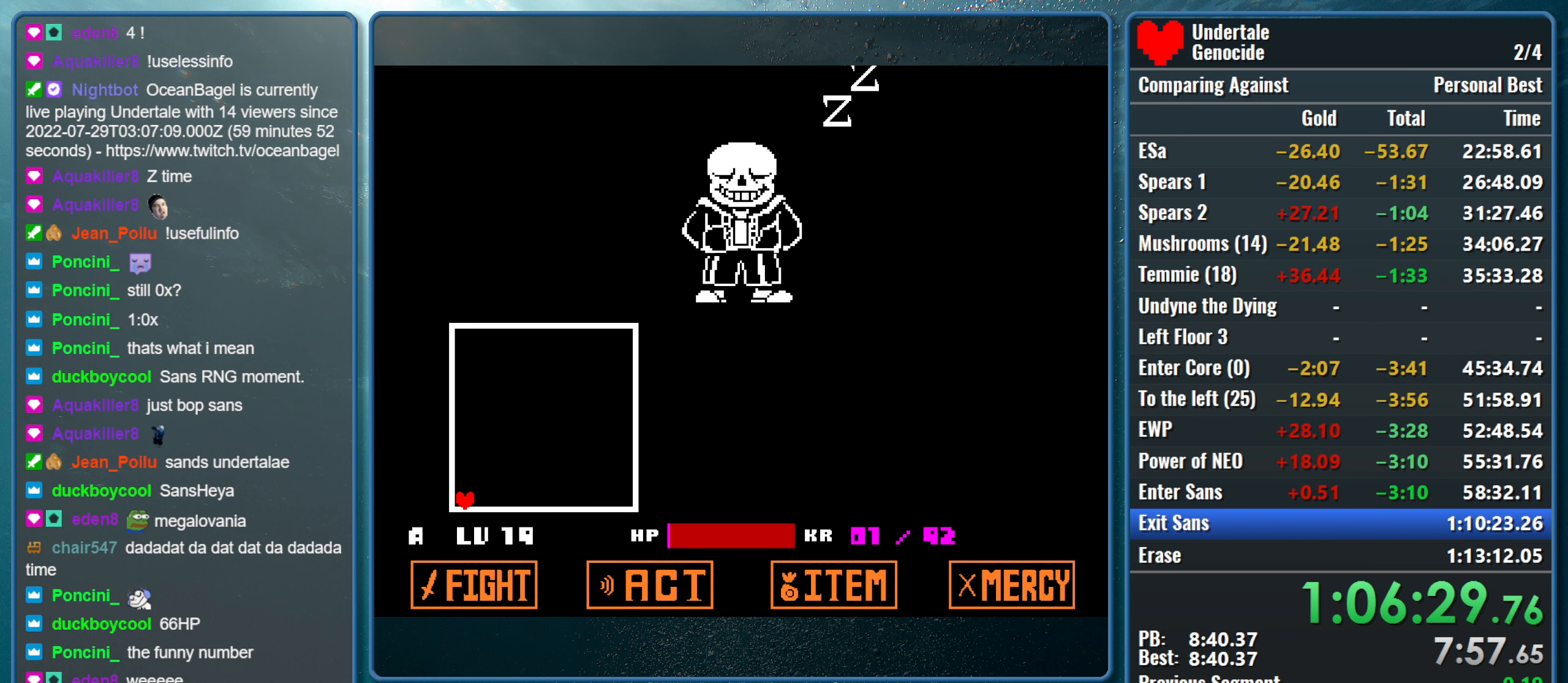
{"keys": ["down", "left"], "events": []}
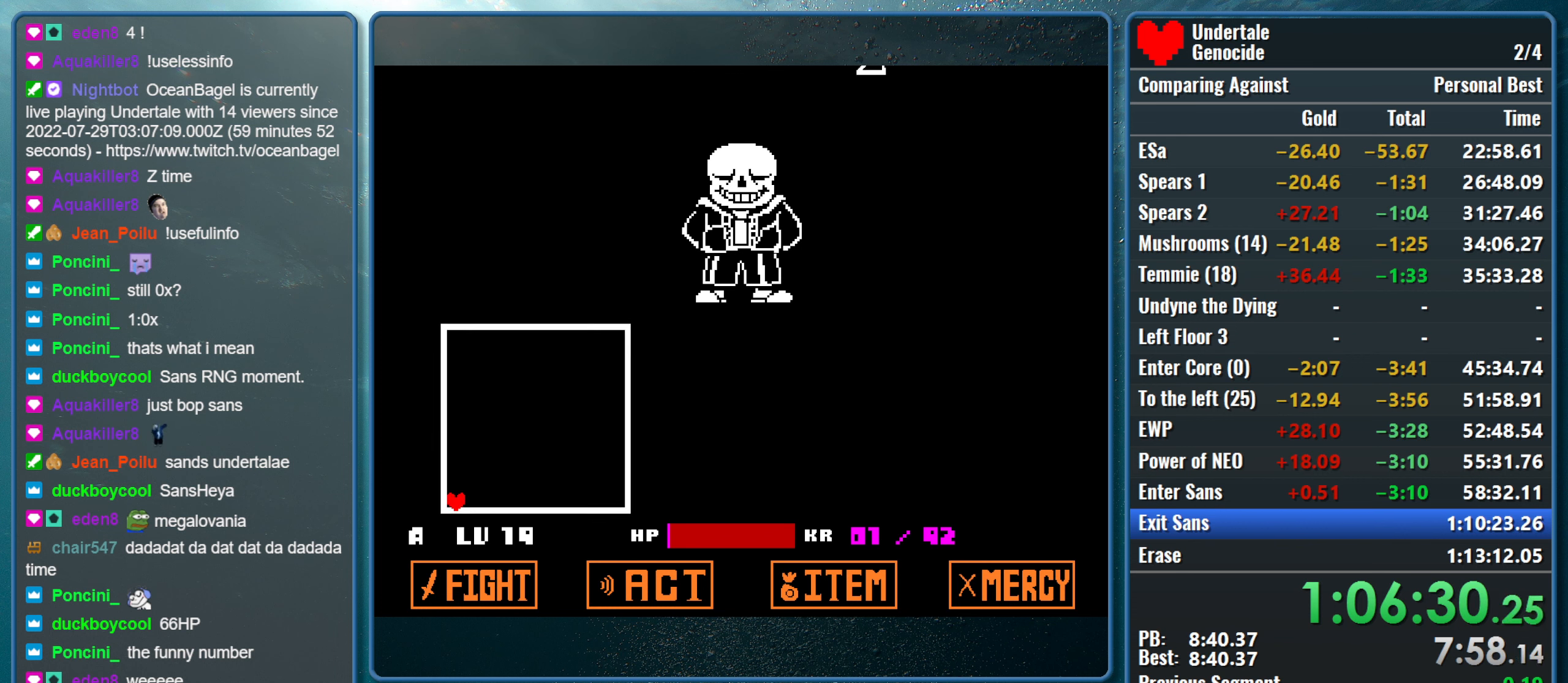
{"keys": ["down", "left"], "events": []}
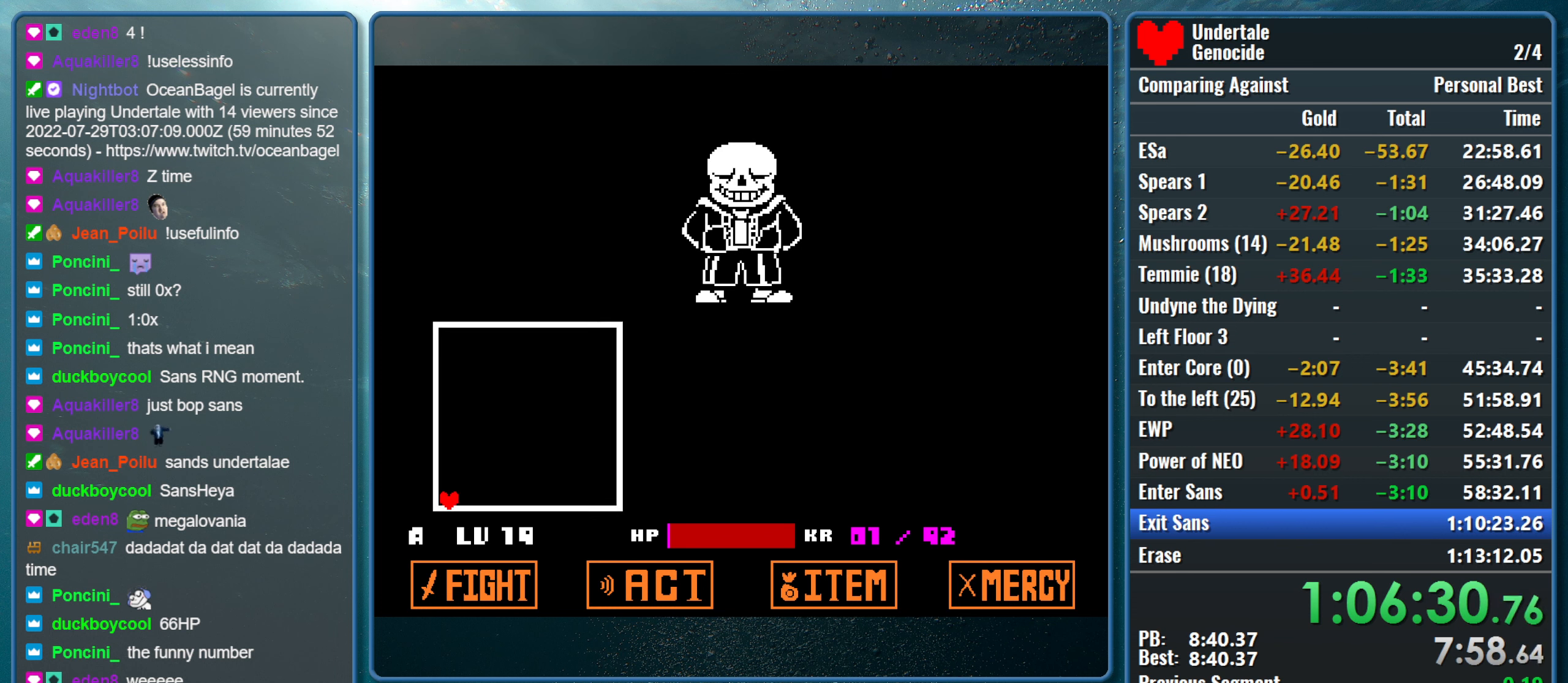
{"keys": ["down", "left"], "events": []}
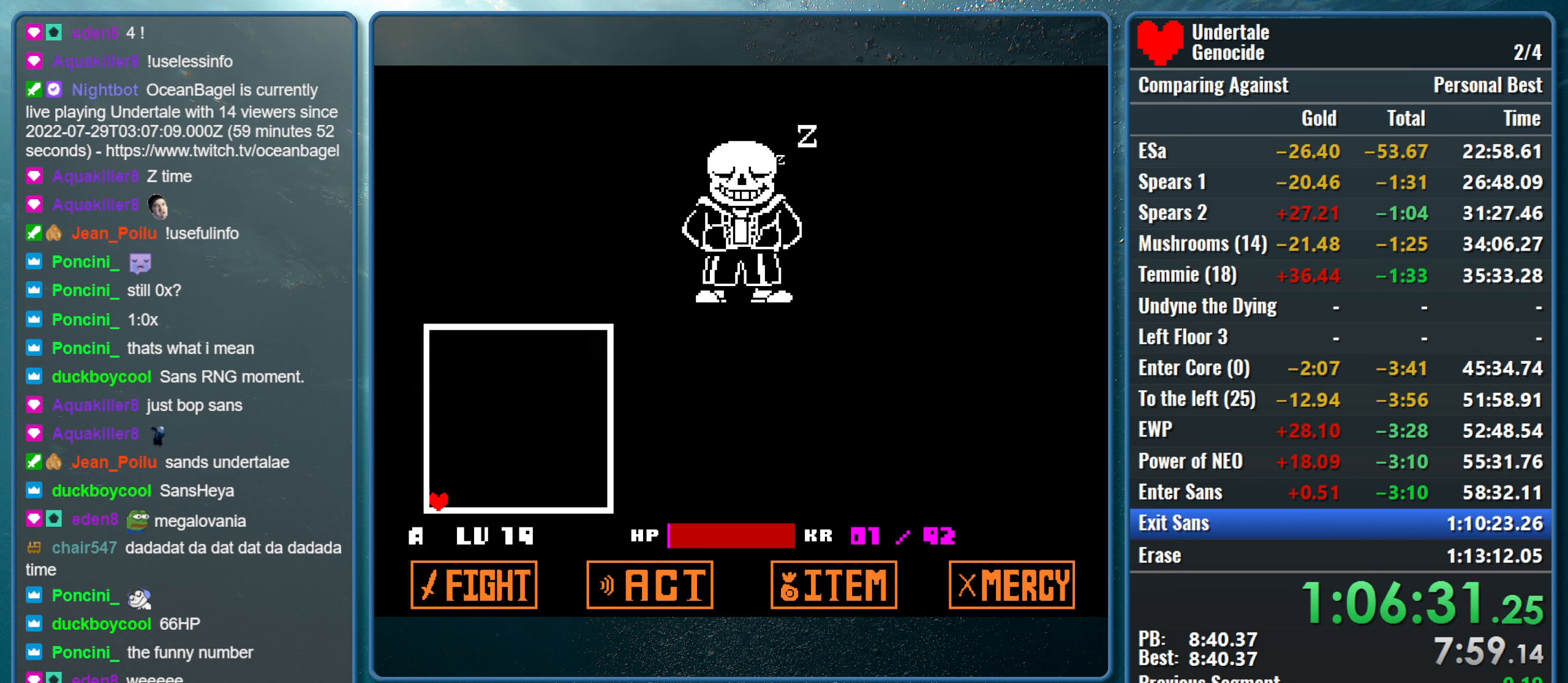
{"keys": ["down", "left"], "events": []}
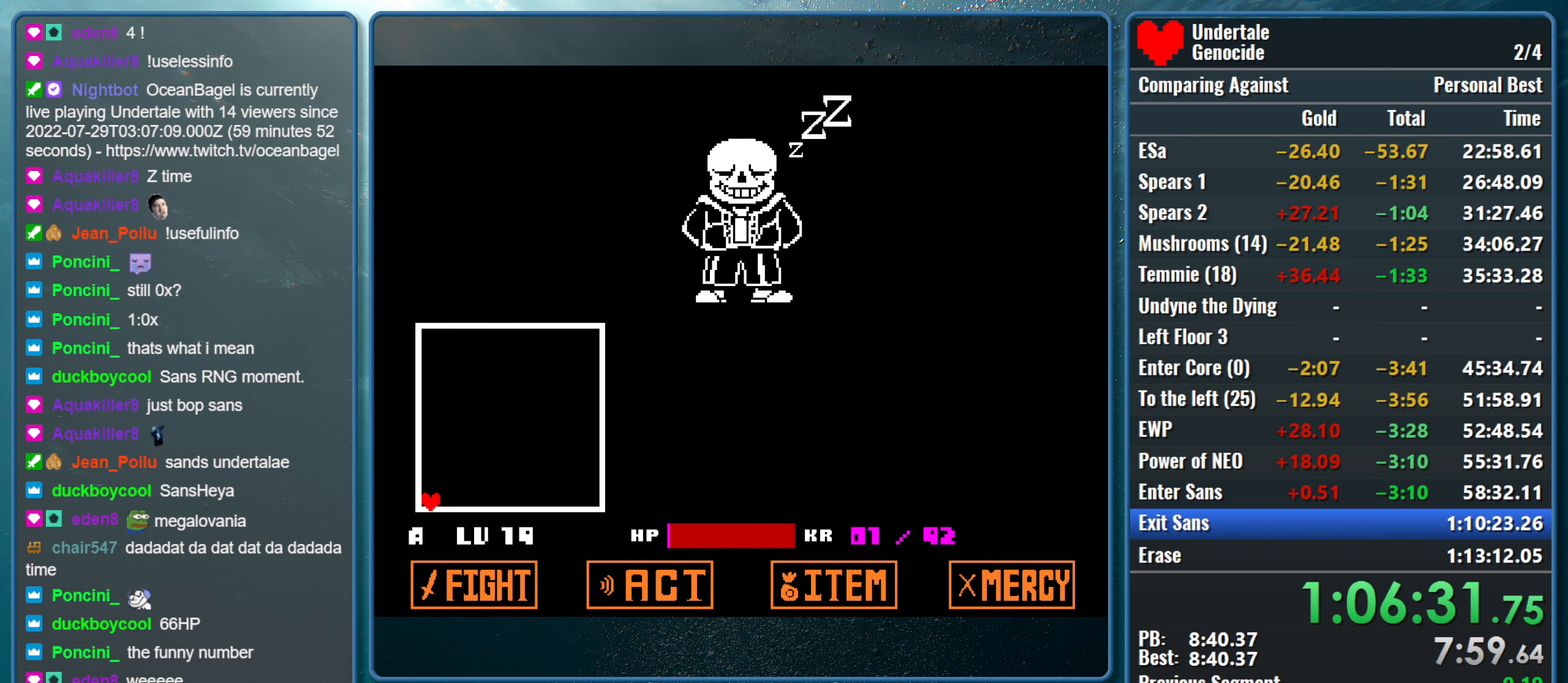
{"keys": ["down", "left"], "events": []}
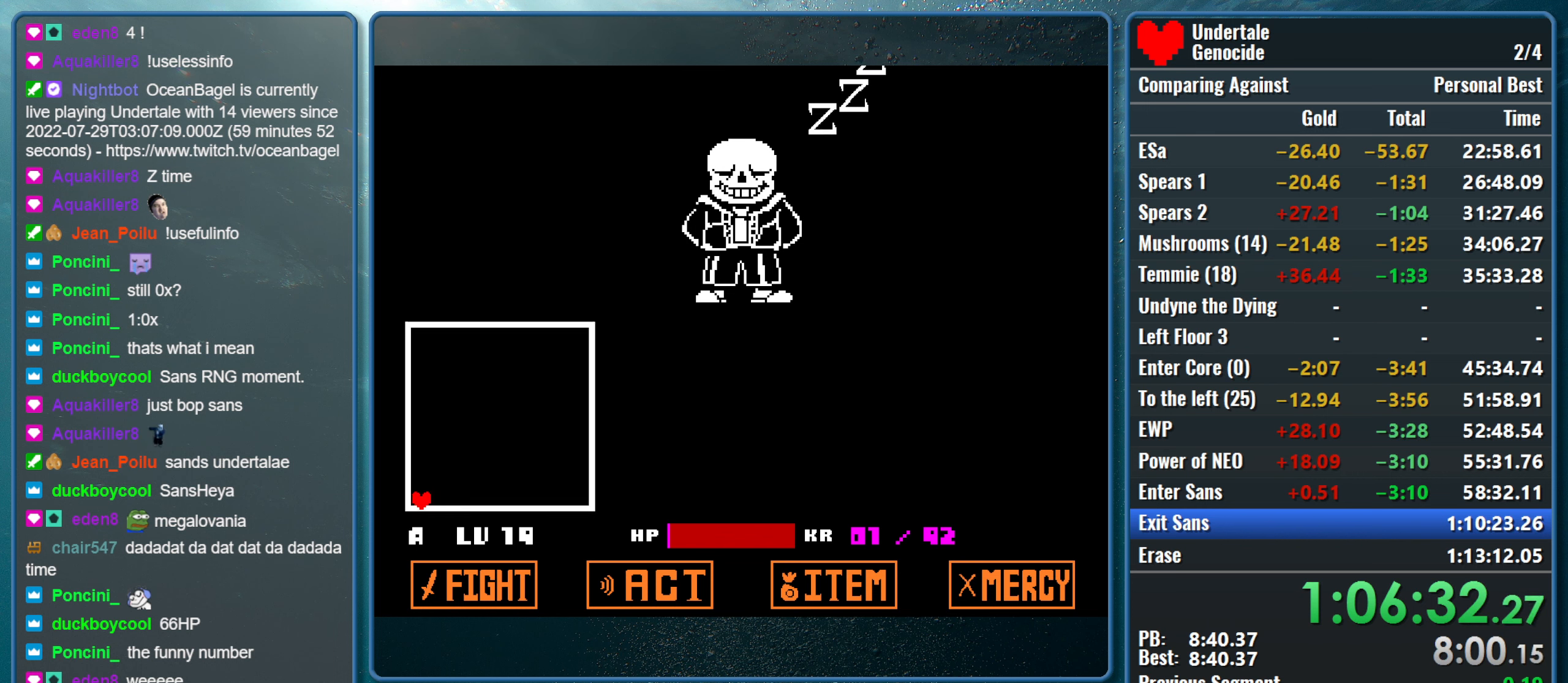
{"keys": ["down", "left"], "events": []}
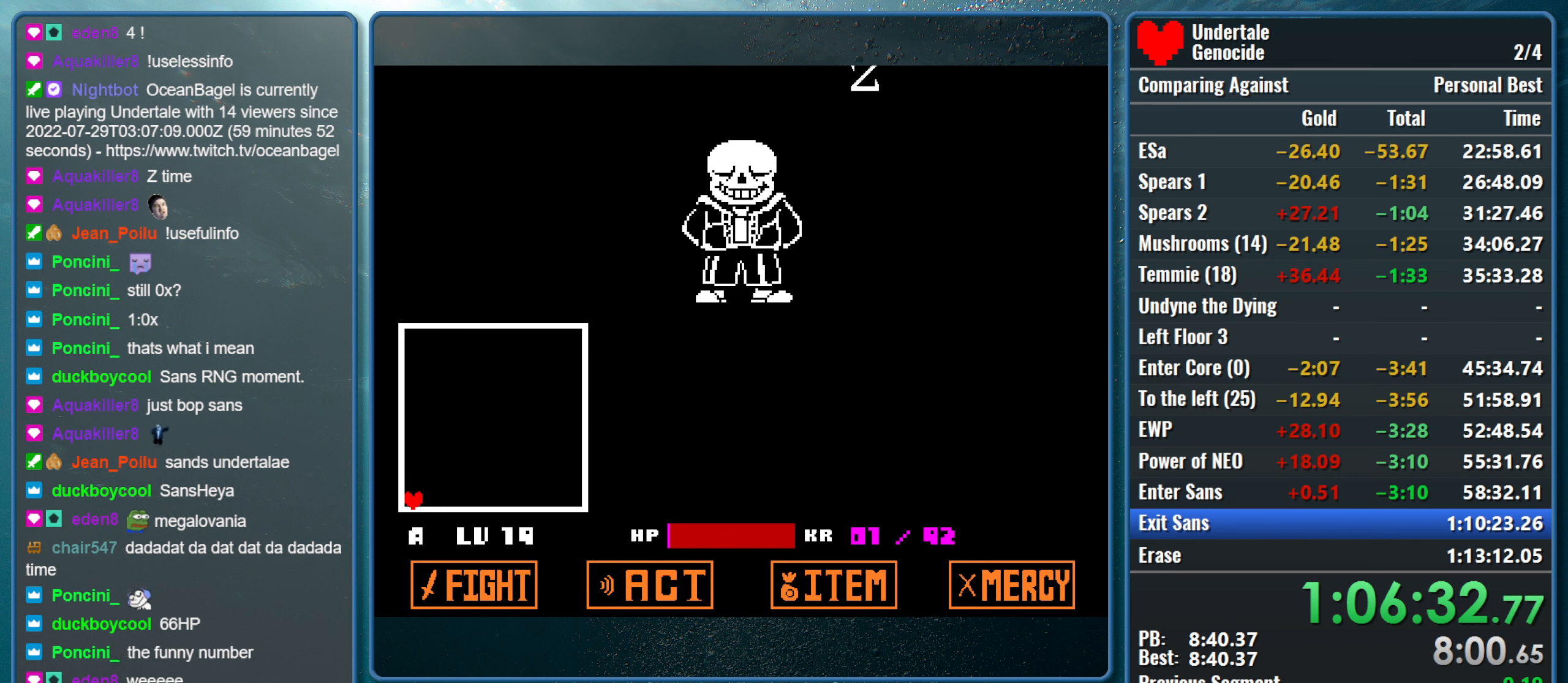
{"keys": ["down", "left", "return"], "events": [[500, "return", "down"]]}